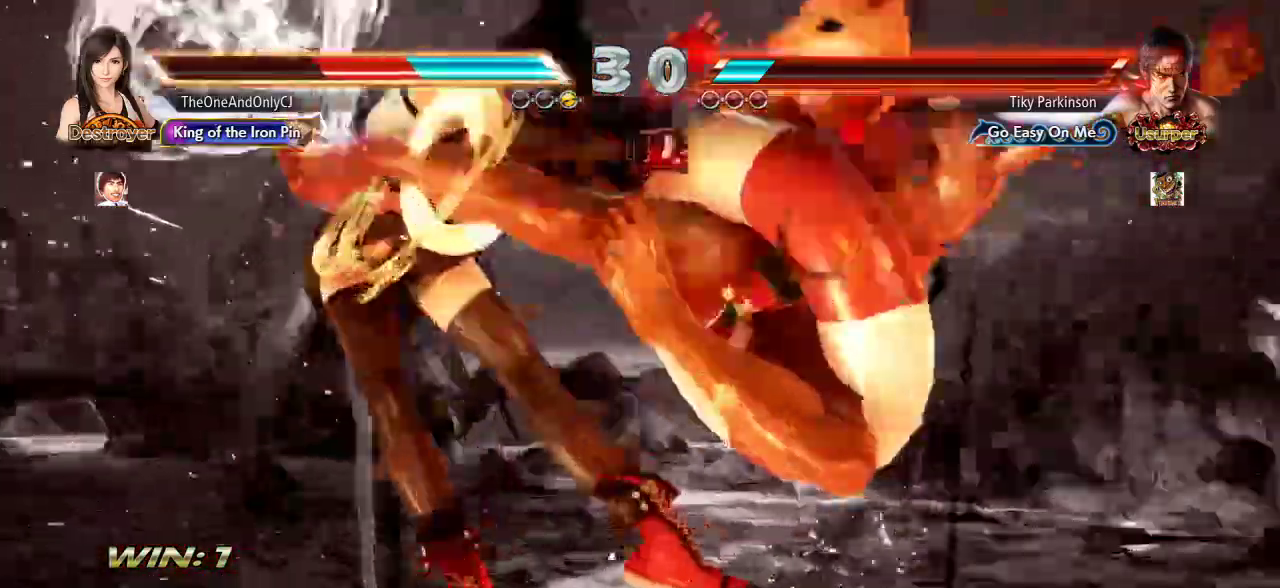
Gameplay with a controller (arcade stick); each line is a JSON object with the inputs held at the frame after it. "events" lists button and stick changes between this image and that frame as [ms after this image, input, new state], when the widget could be followed in between. Not read: L3 LK R3.
{"buttons": [], "left_stick": "center", "events": [[17, "left_stick", "center"]]}
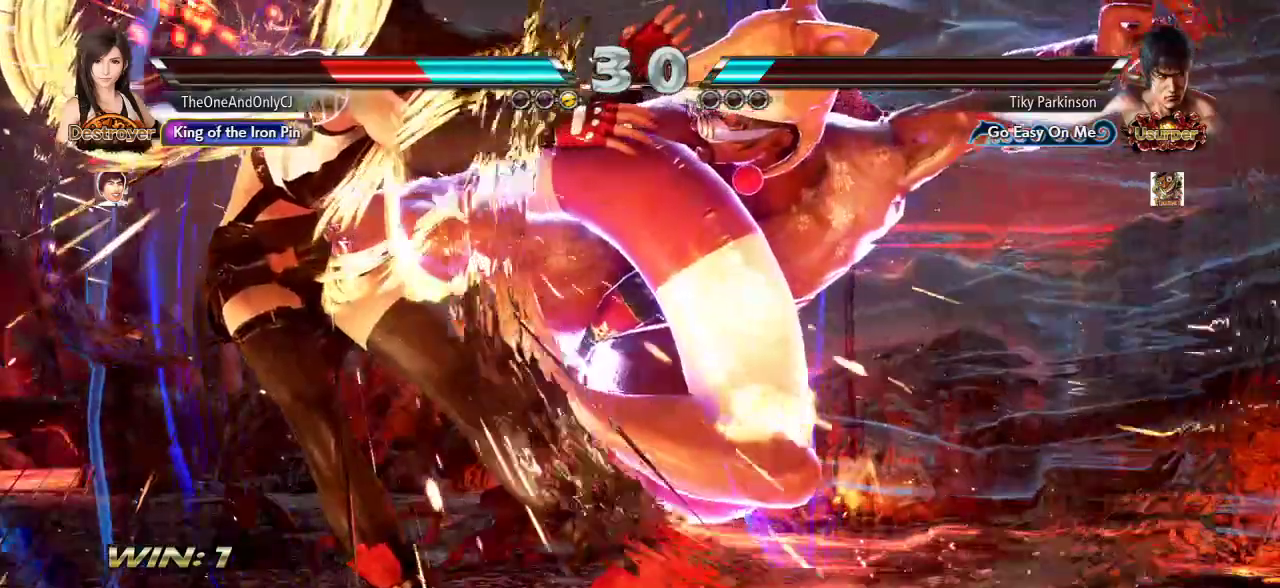
{"buttons": ["SQUARE"], "left_stick": "center", "events": [[83, "SQUARE", "down"], [133, "SQUARE", "up"], [200, "SQUARE", "down"], [250, "SQUARE", "up"], [300, "SQUARE", "down"], [383, "SQUARE", "up"], [400, "SQUARE", "down"], [467, "SQUARE", "up"], [500, "SQUARE", "down"]]}
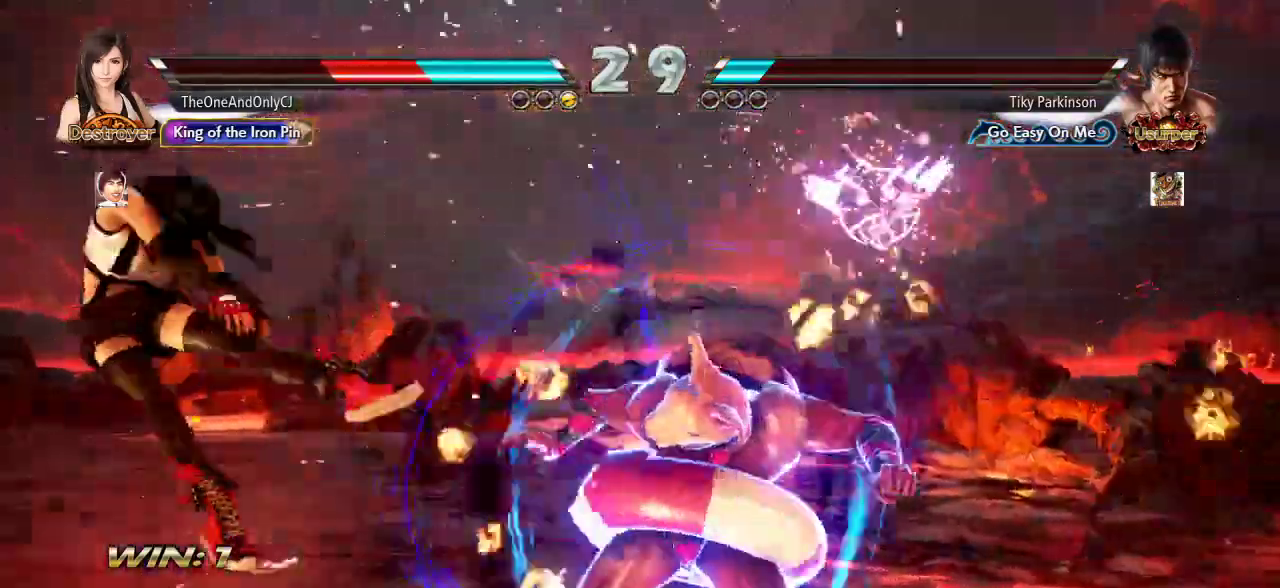
{"buttons": [], "left_stick": "center", "events": [[67, "SQUARE", "up"], [117, "SQUARE", "down"], [183, "SQUARE", "up"], [233, "SQUARE", "down"], [283, "SQUARE", "up"], [317, "SQUARE", "down"], [400, "SQUARE", "up"]]}
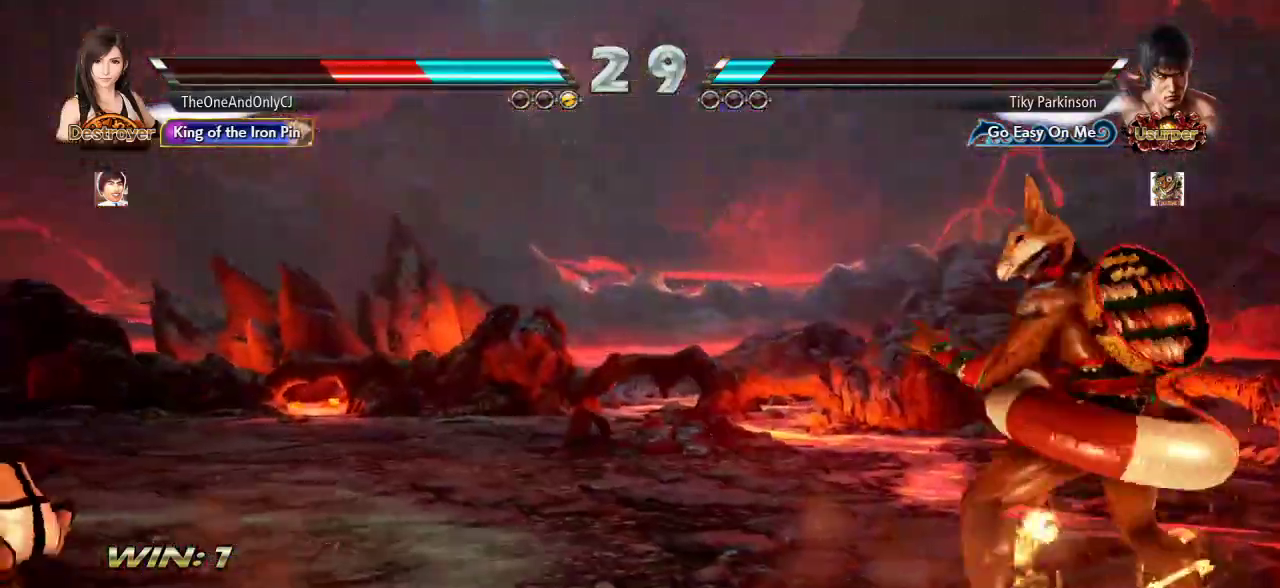
{"buttons": ["CROSS", "CIRCLE"], "left_stick": "center", "events": [[500, "CIRCLE", "down"], [500, "CROSS", "down"]]}
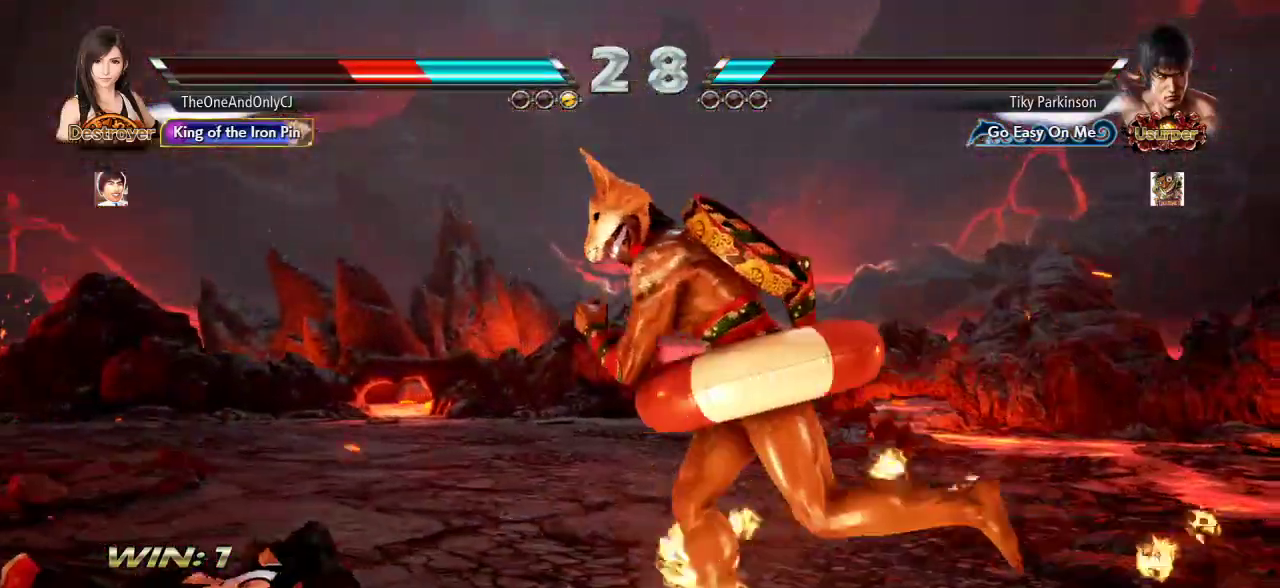
{"buttons": [], "left_stick": "center", "events": [[133, "CROSS", "up"], [150, "CIRCLE", "up"]]}
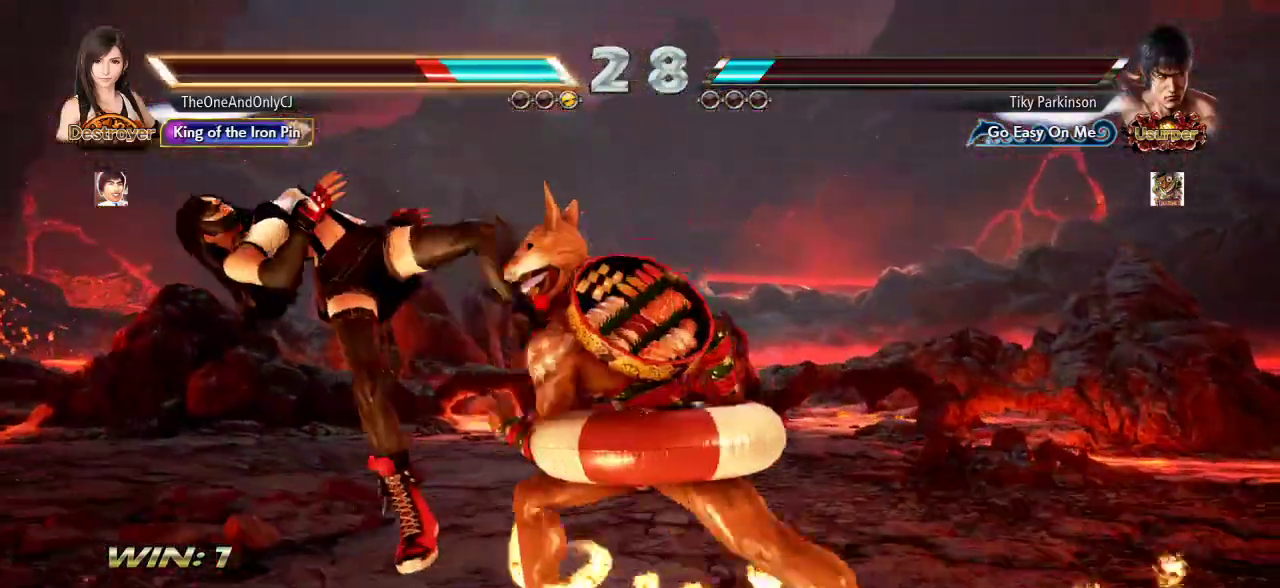
{"buttons": [], "left_stick": "center"}
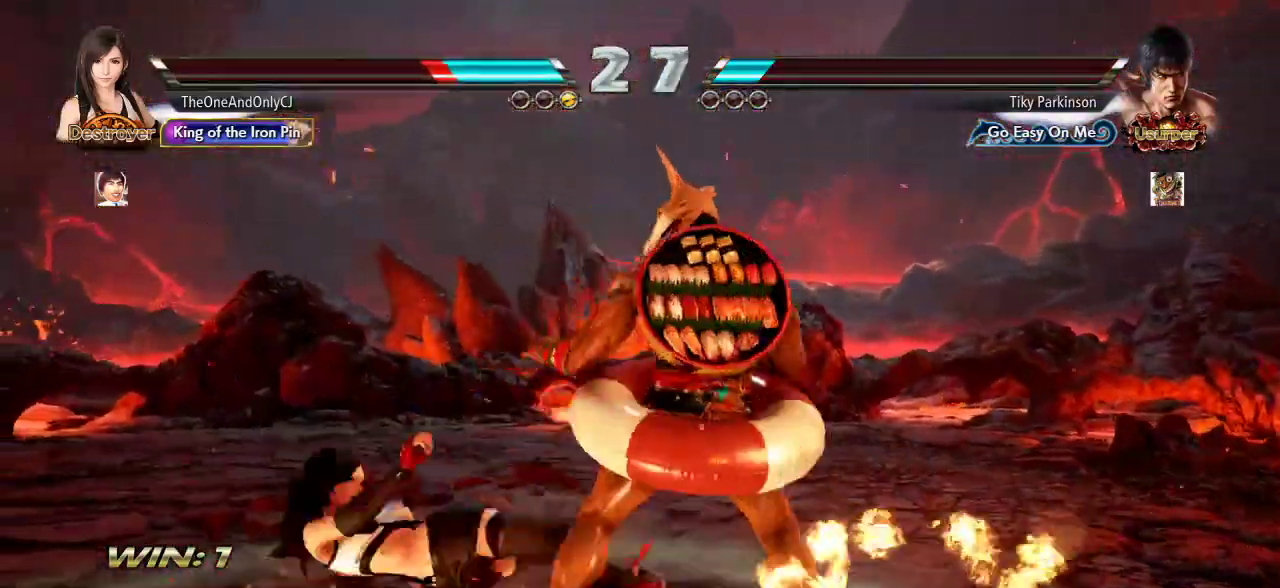
{"buttons": [], "left_stick": "down-left", "events": [[367, "left_stick", "down-left"]]}
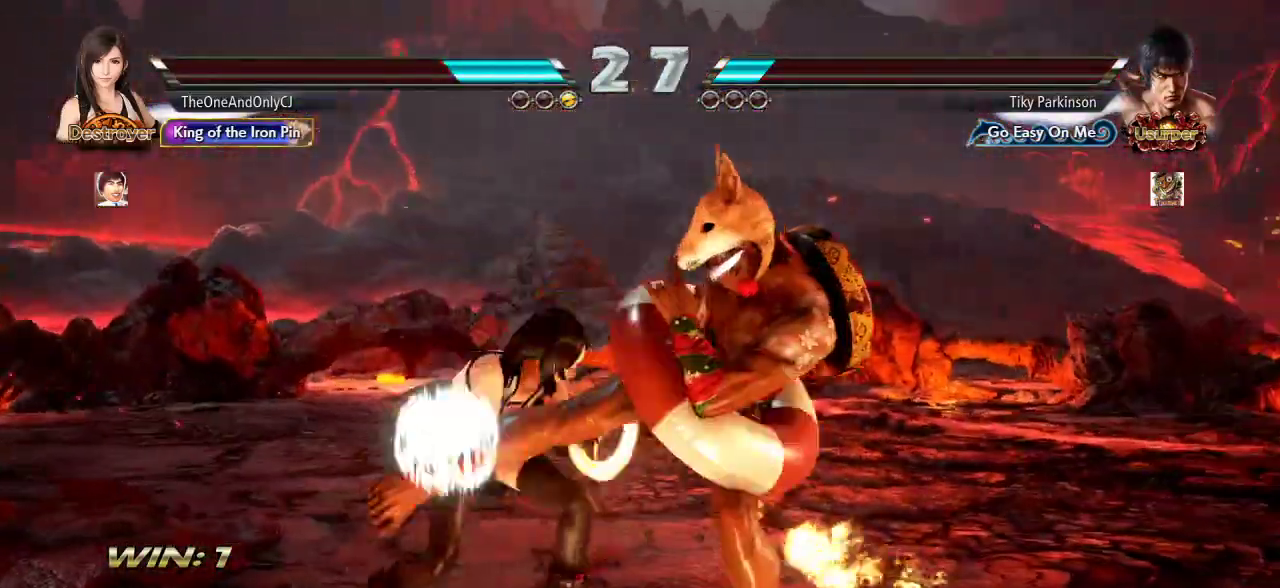
{"buttons": ["SQUARE"], "left_stick": "left", "events": [[250, "left_stick", "center"], [333, "left_stick", "left"], [367, "TRIANGLE", "down"], [450, "TRIANGLE", "up"], [500, "SQUARE", "down"]]}
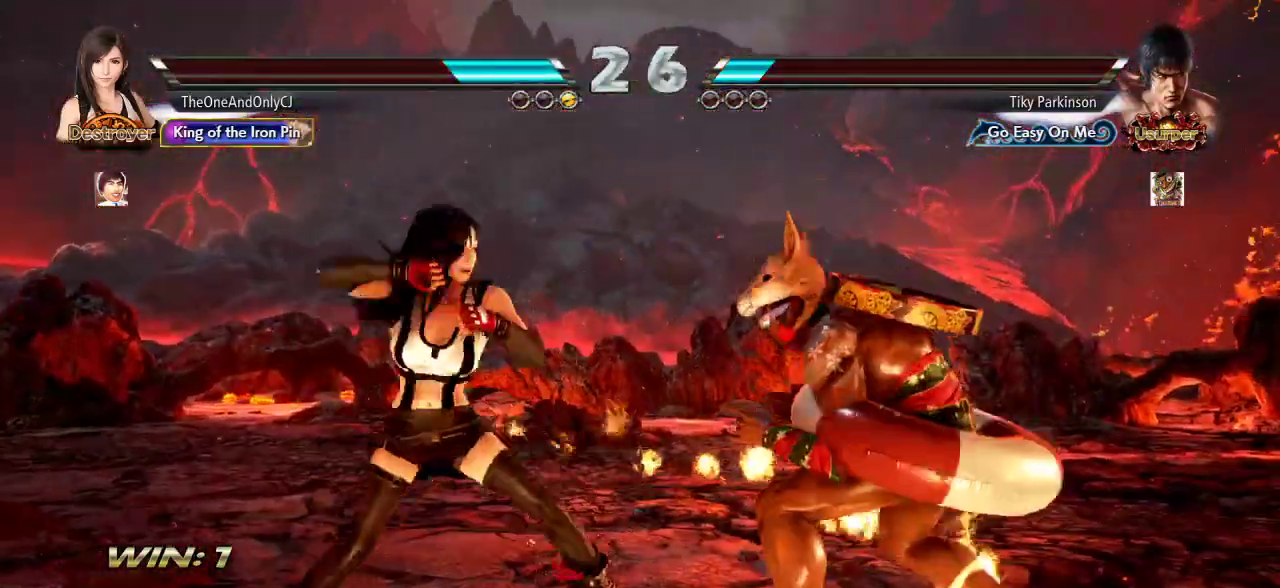
{"buttons": [], "left_stick": "center", "events": [[83, "SQUARE", "up"], [217, "left_stick", "center"]]}
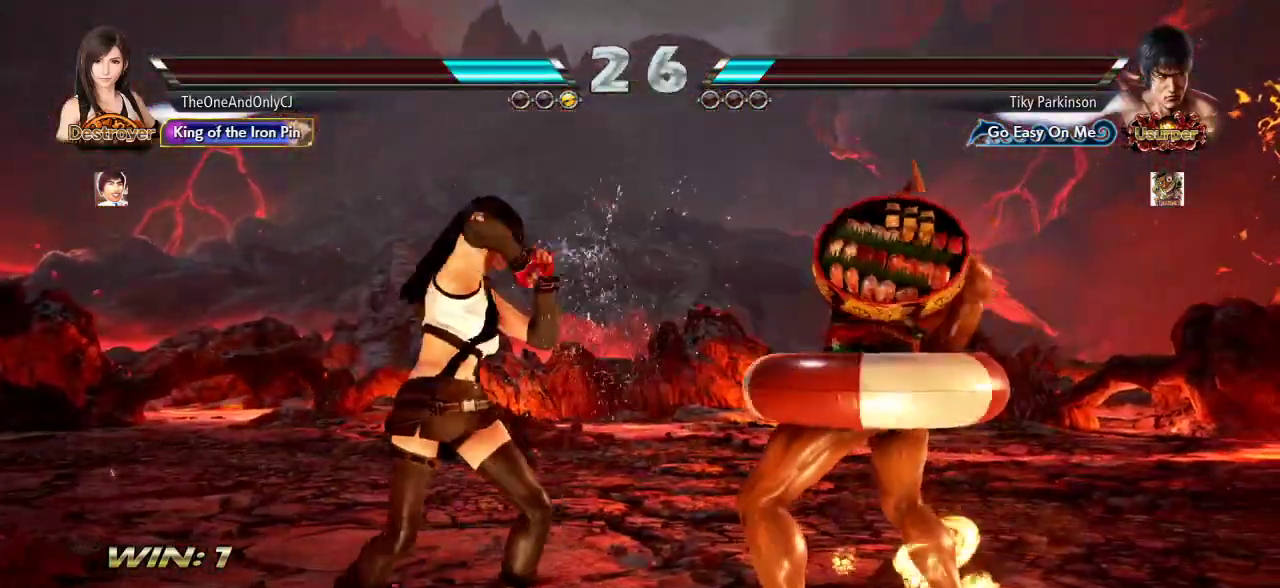
{"buttons": [], "left_stick": "left", "events": [[17, "left_stick", "left"]]}
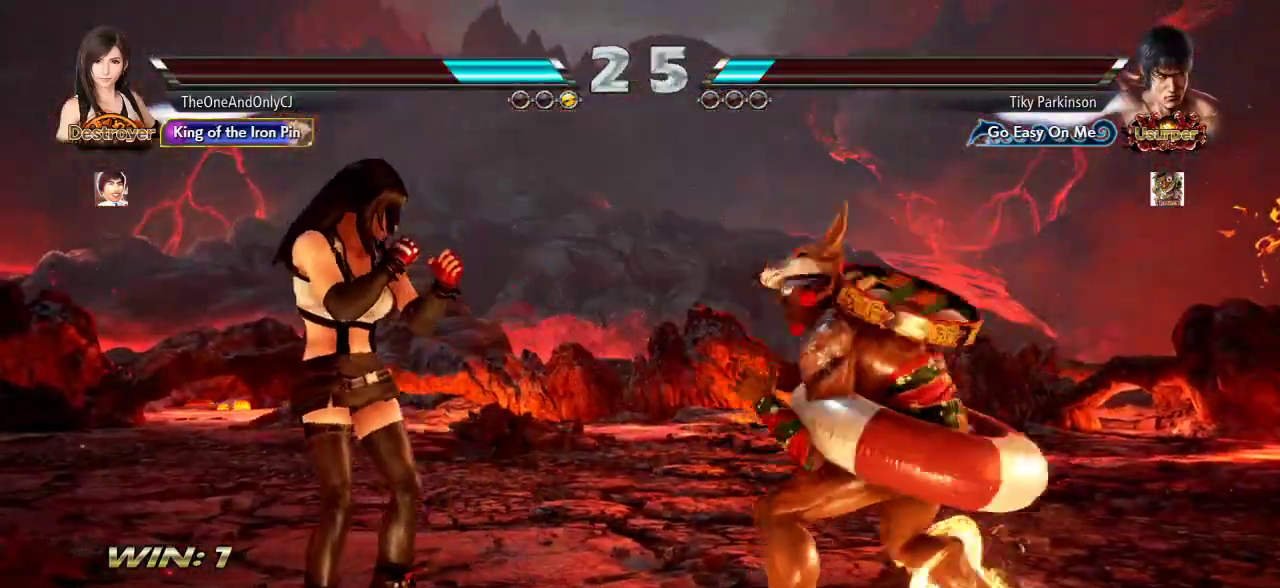
{"buttons": [], "left_stick": "left", "events": [[17, "left_stick", "down-left"], [217, "left_stick", "left"], [333, "left_stick", "center"], [400, "left_stick", "left"]]}
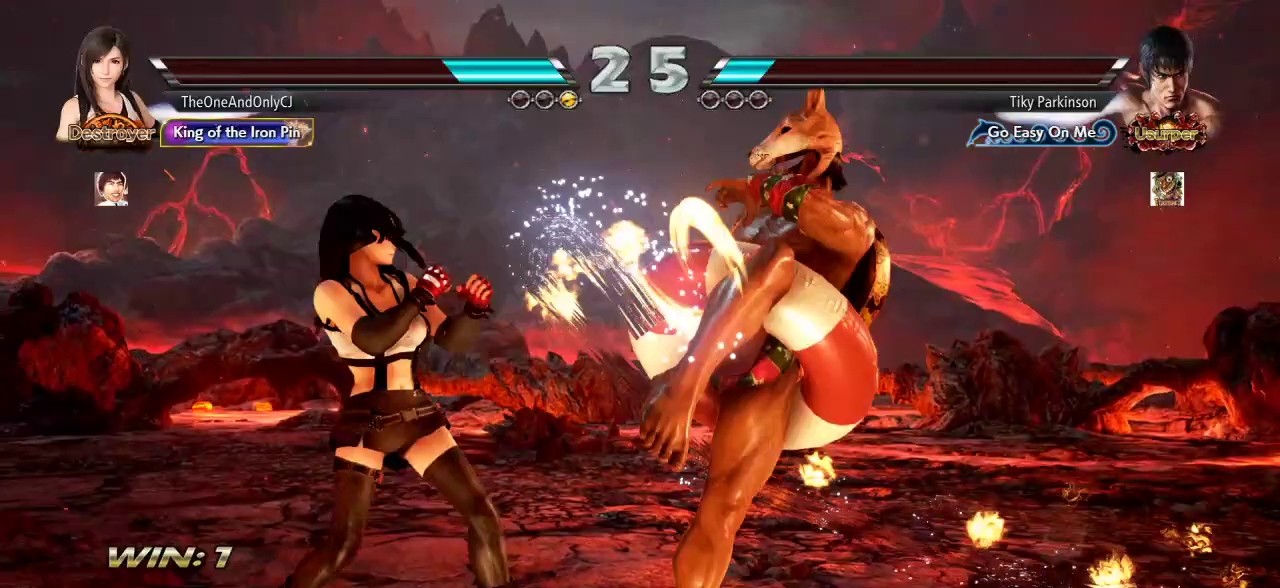
{"buttons": [], "left_stick": "left", "events": []}
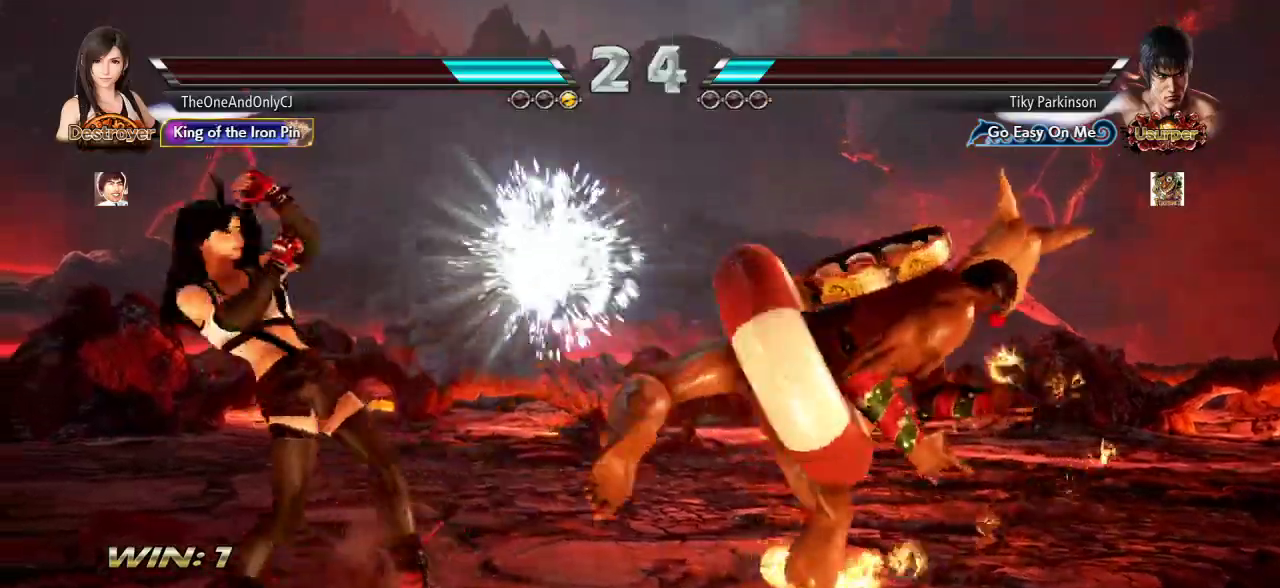
{"buttons": [], "left_stick": "center", "events": [[133, "TRIANGLE", "down"], [217, "TRIANGLE", "up"], [300, "CIRCLE", "down"], [333, "left_stick", "center"], [350, "CIRCLE", "up"], [400, "CIRCLE", "down"], [467, "CIRCLE", "up"]]}
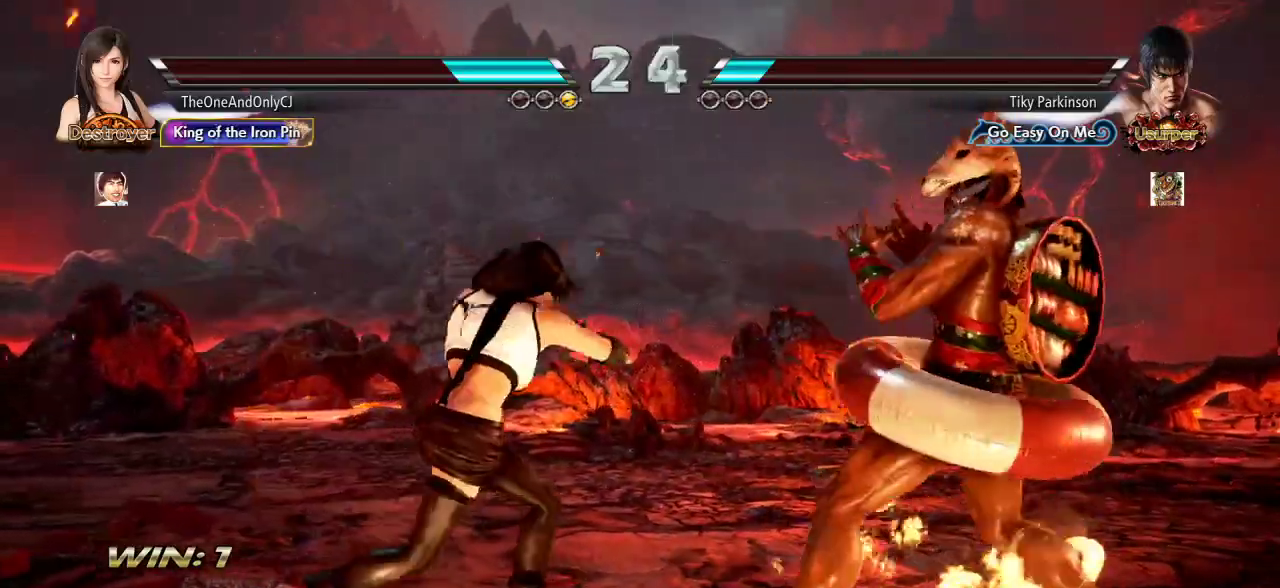
{"buttons": [], "left_stick": "left", "events": [[17, "CIRCLE", "down"], [133, "CIRCLE", "up"], [183, "CIRCLE", "down"], [250, "CIRCLE", "up"], [383, "left_stick", "left"]]}
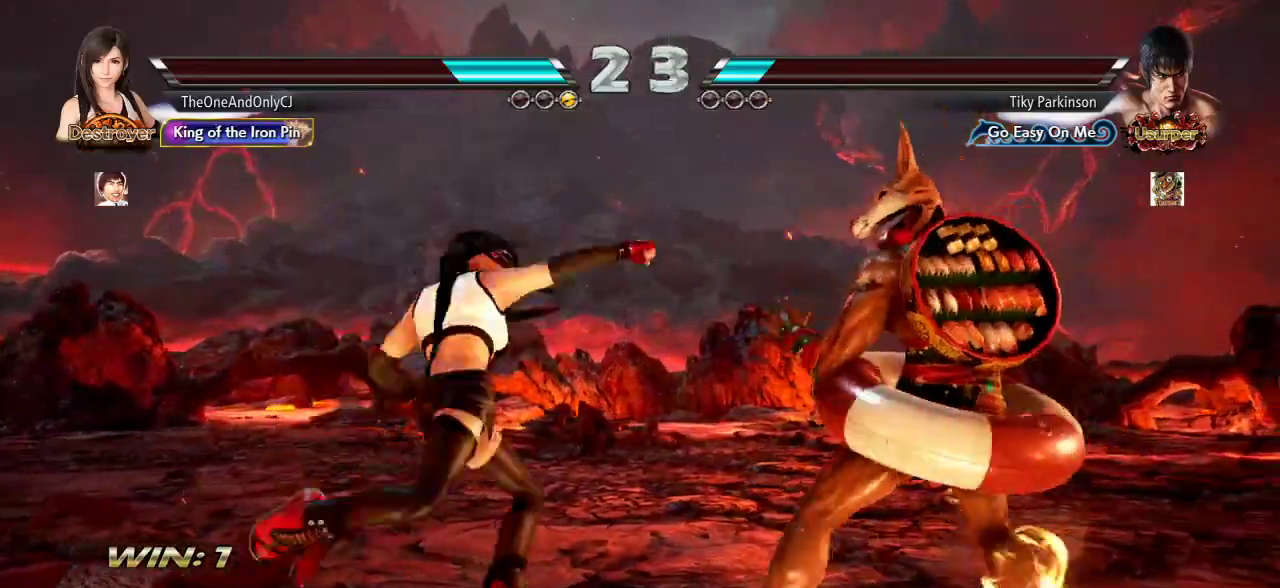
{"buttons": [], "left_stick": "left", "events": []}
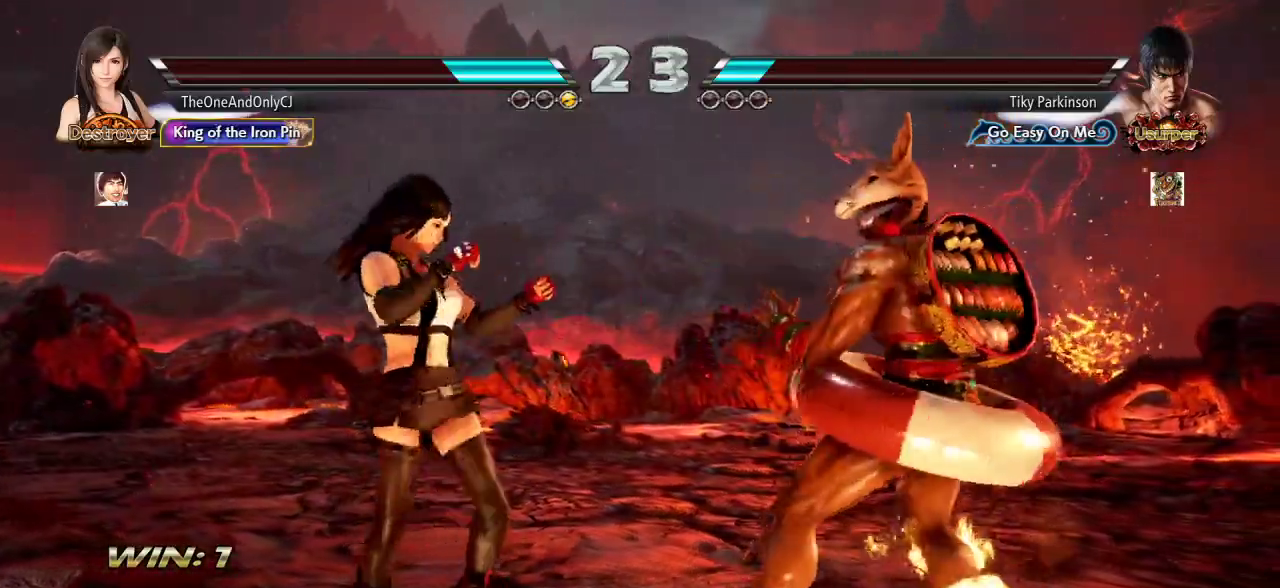
{"buttons": [], "left_stick": "down-left", "events": [[417, "left_stick", "down-left"]]}
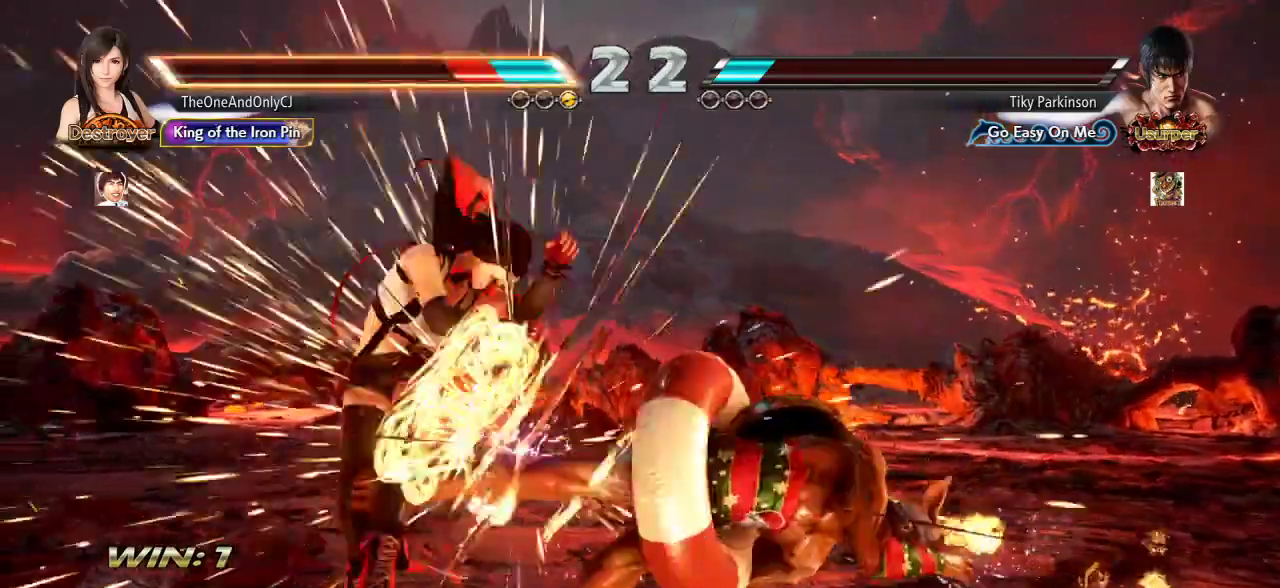
{"buttons": [], "left_stick": "down-left", "events": []}
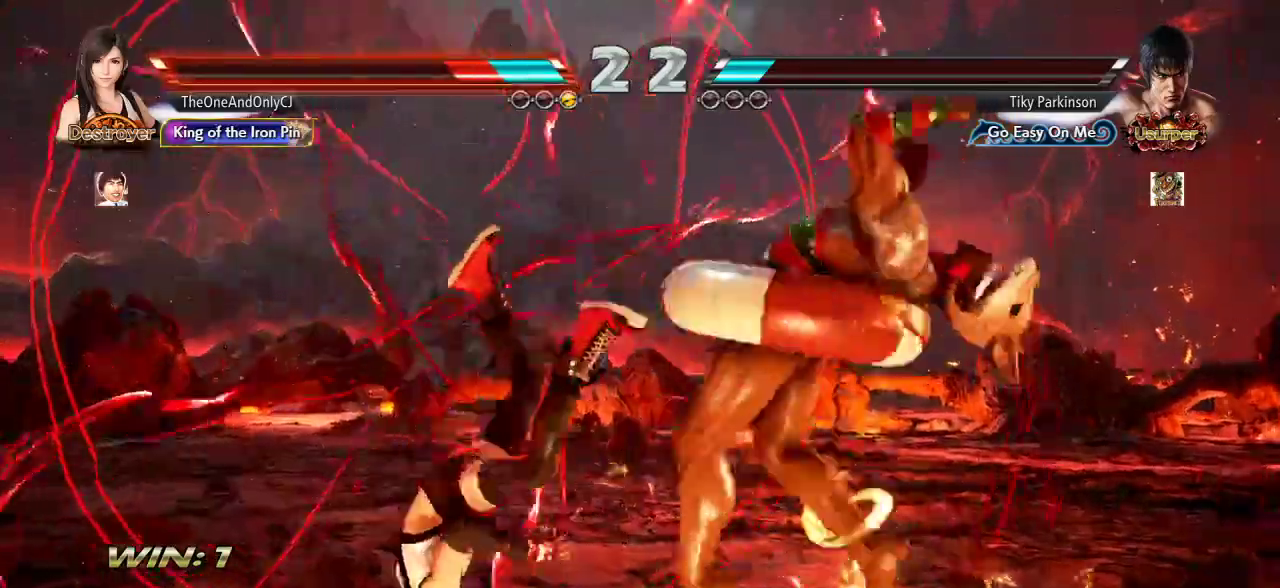
{"buttons": [], "left_stick": "center", "events": [[67, "left_stick", "center"]]}
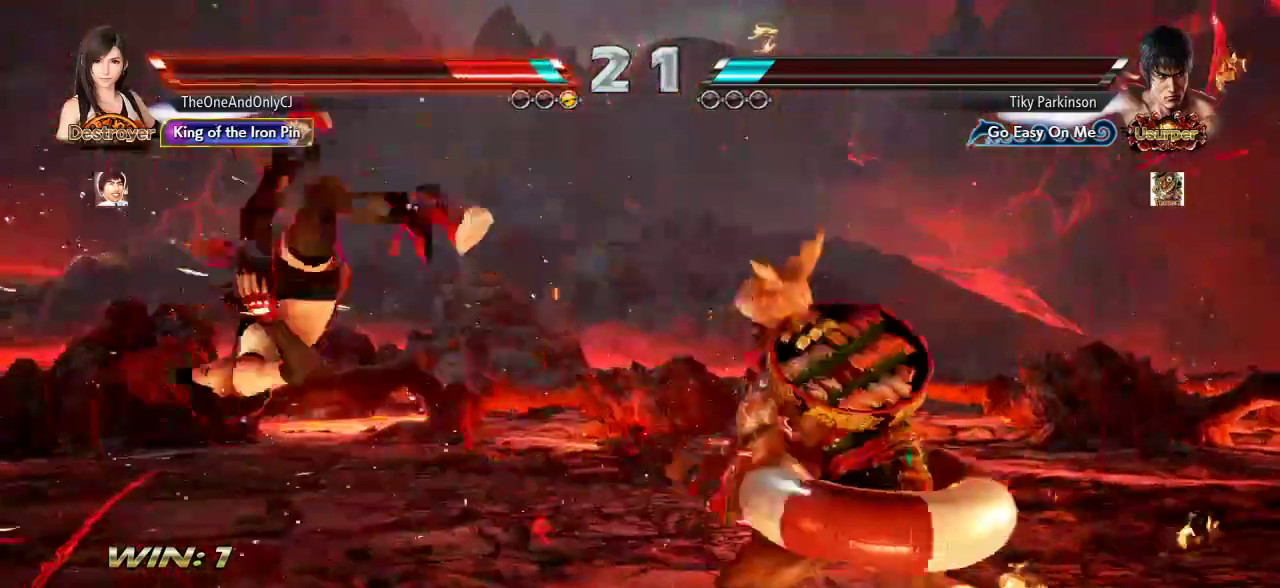
{"buttons": [], "left_stick": "center", "events": [[117, "CIRCLE", "down"], [117, "CROSS", "down"], [167, "CIRCLE", "up"], [167, "CROSS", "up"], [250, "CIRCLE", "down"], [250, "CROSS", "down"], [283, "CIRCLE", "up"], [283, "CROSS", "up"], [333, "CROSS", "down"], [383, "CROSS", "up"]]}
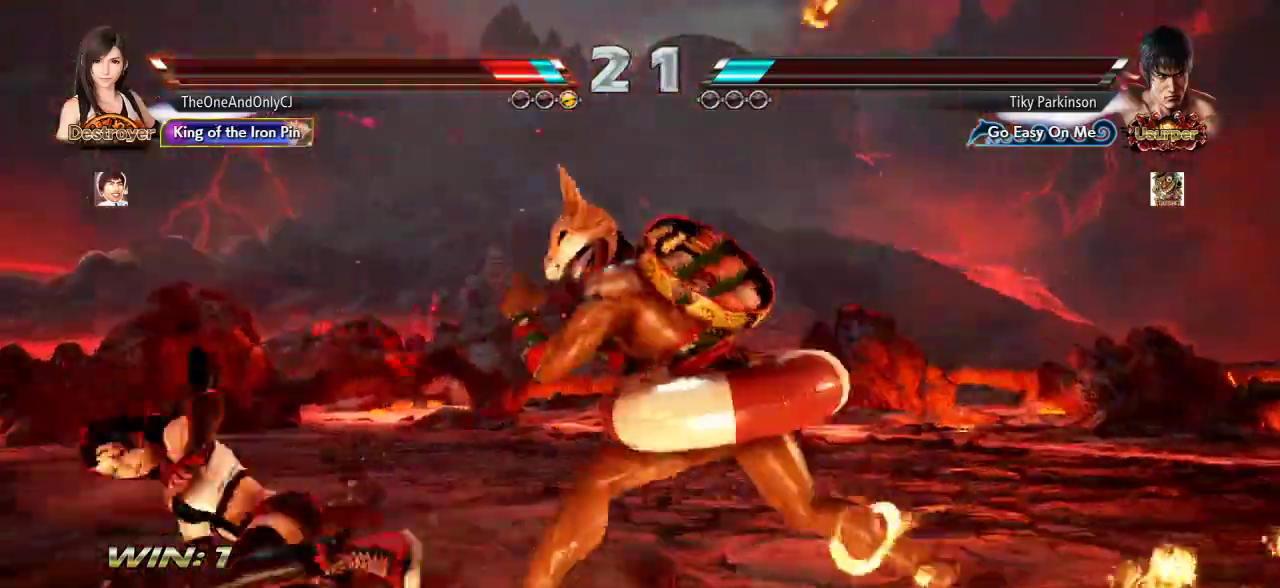
{"buttons": [], "left_stick": "down-left", "events": [[233, "left_stick", "down-left"]]}
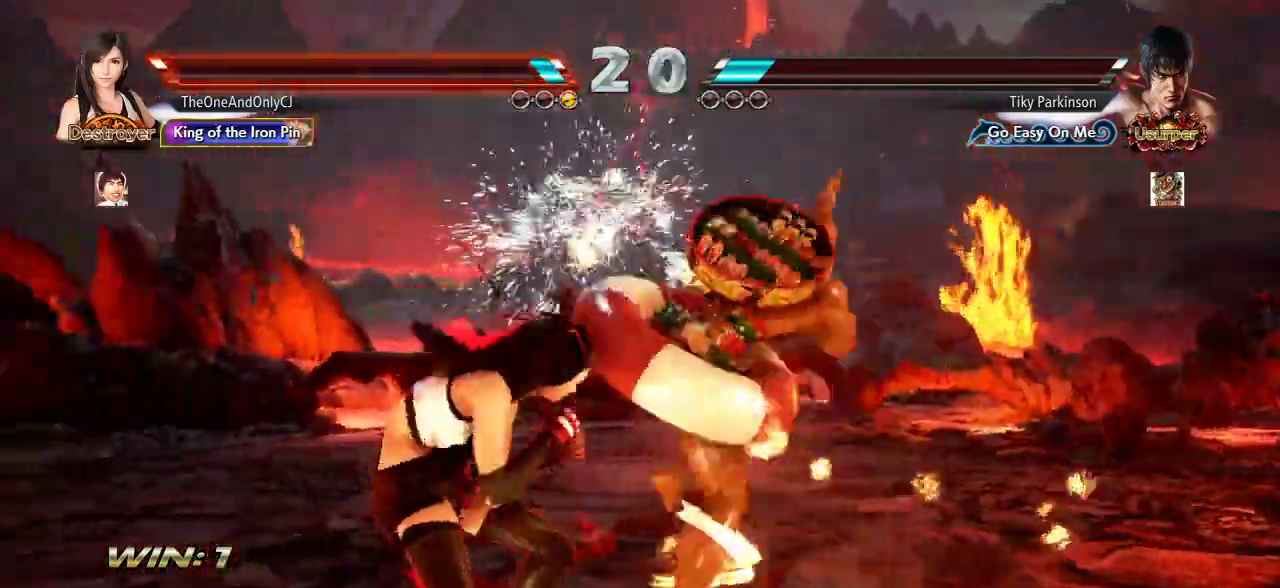
{"buttons": [], "left_stick": "left", "events": [[17, "left_stick", "center"], [67, "left_stick", "left"]]}
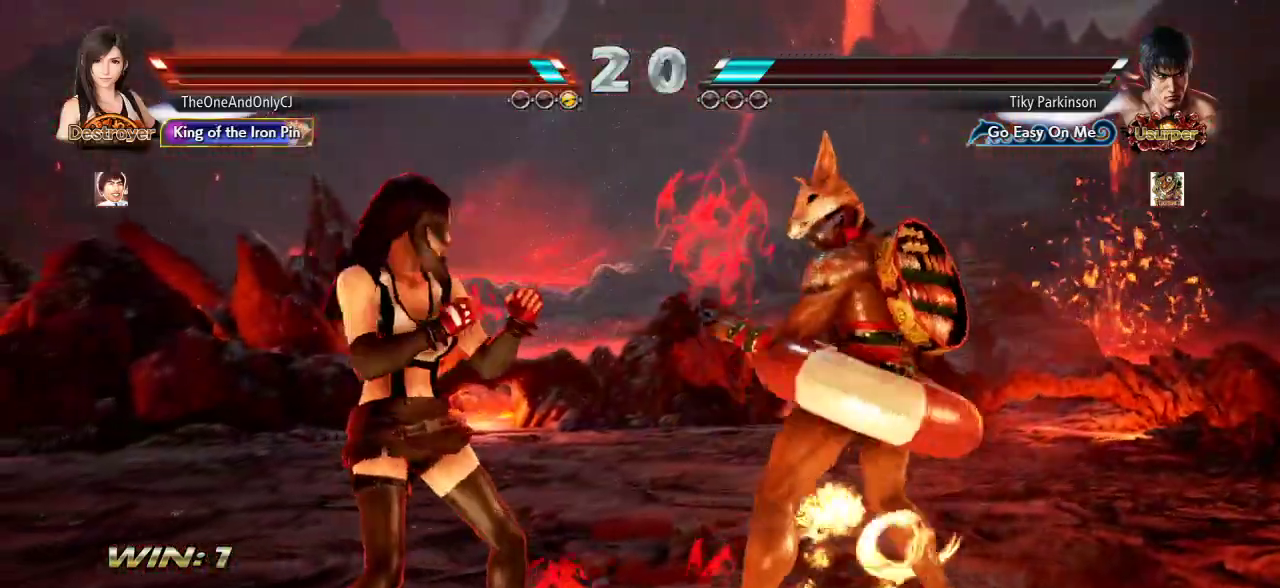
{"buttons": [], "left_stick": "center", "events": [[117, "left_stick", "down"], [200, "left_stick", "center"], [283, "left_stick", "left"], [350, "left_stick", "center"], [417, "left_stick", "left"], [500, "left_stick", "center"]]}
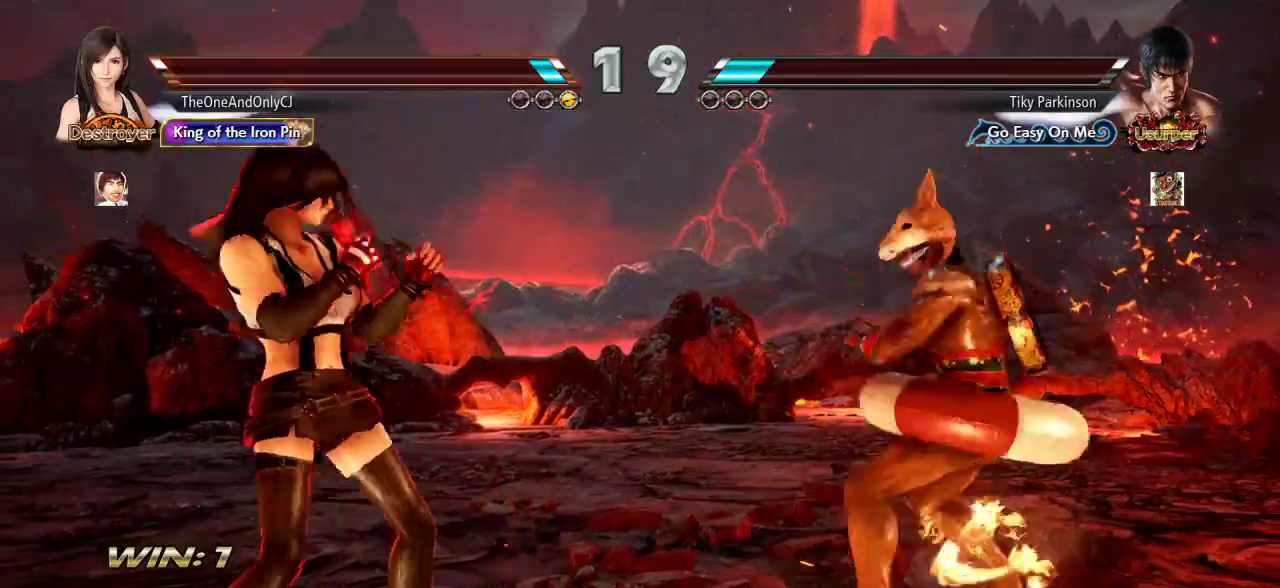
{"buttons": [], "left_stick": "left", "events": [[33, "left_stick", "down"], [83, "left_stick", "center"], [283, "left_stick", "left"]]}
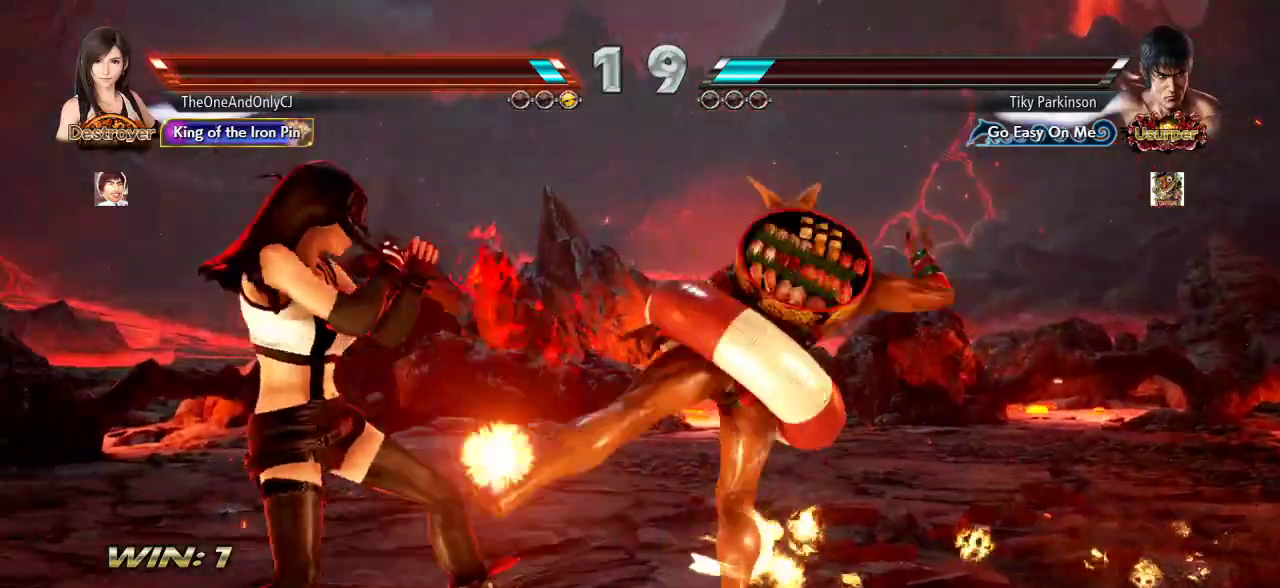
{"buttons": [], "left_stick": "center", "events": [[200, "left_stick", "center"]]}